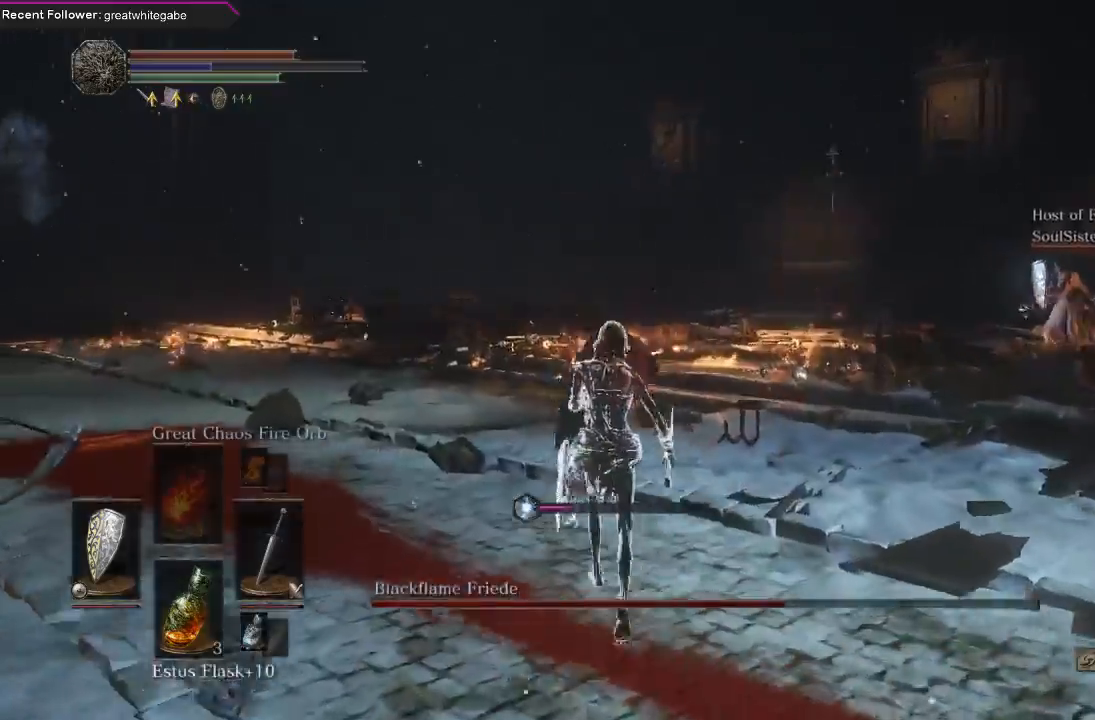
Gameplay with a controller (Xbox layout); each line is a JSON object with the inputs held at the frame after it. "events" lists button and stick changes between this image and that frame as [ms after this image, input, new state], when the widget could be followed in between. Not read: SHARE.
{"buttons": ["L1"], "left_stick": "up-left", "right_stick": "center"}
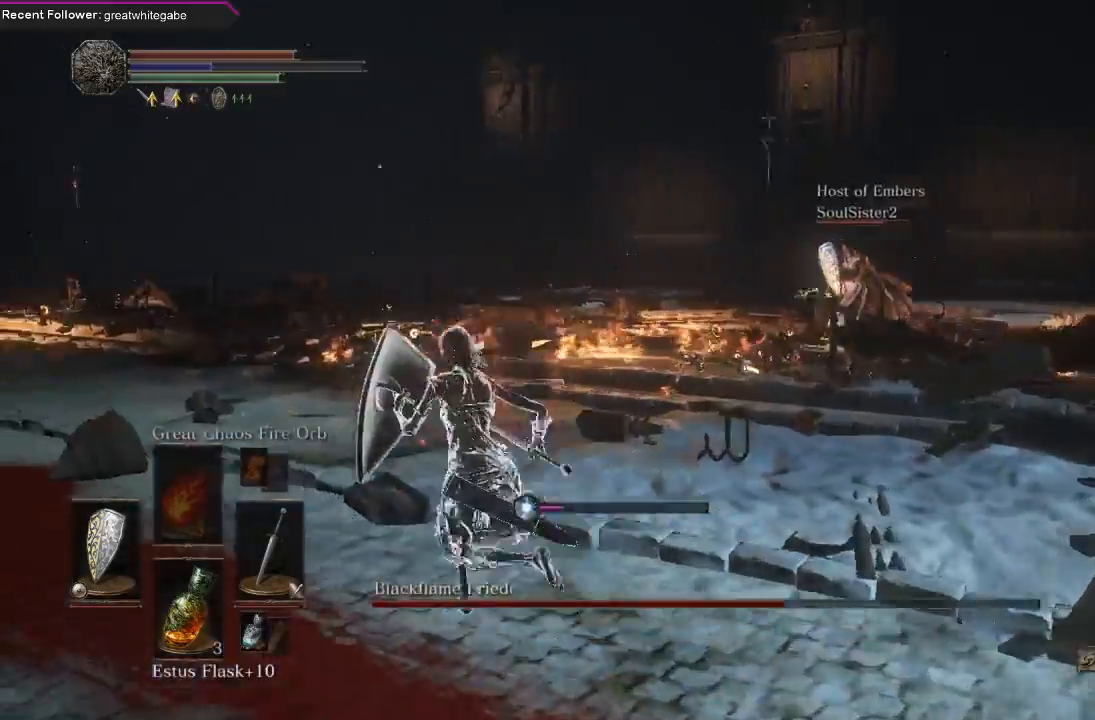
{"buttons": ["L1"], "left_stick": "up-right", "right_stick": "center", "events": [[100, "right_stick", "left"], [133, "left_stick", "up-right"], [267, "right_stick", "center"], [367, "B", "down"], [433, "B", "up"]]}
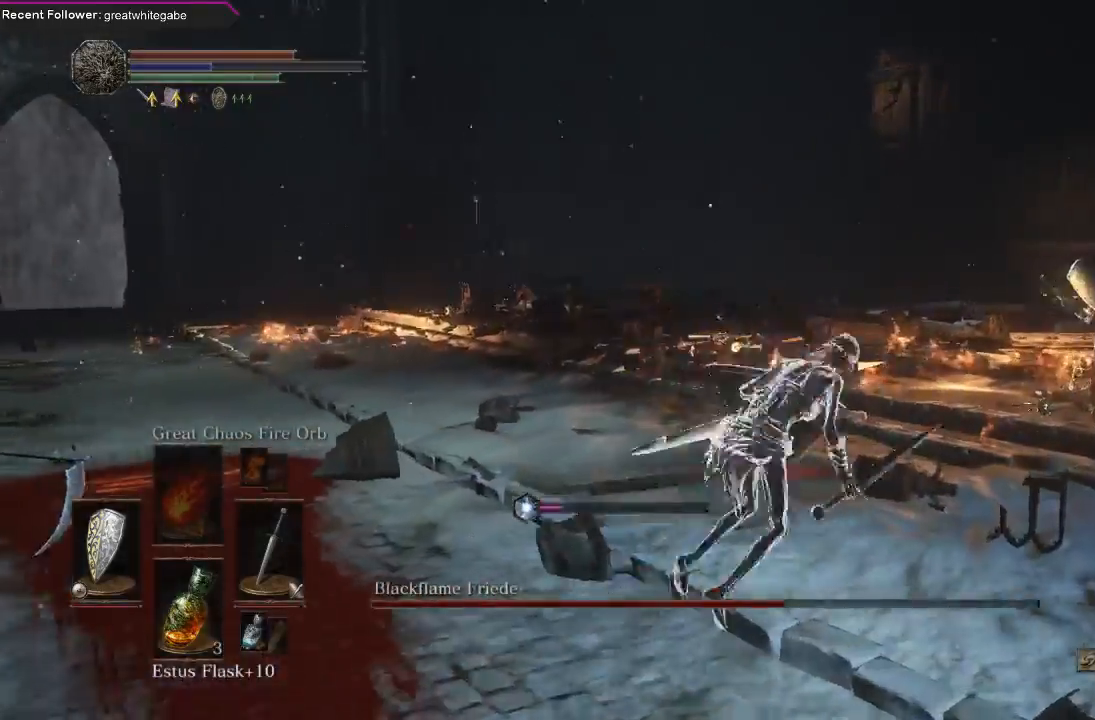
{"buttons": [], "left_stick": "down", "right_stick": "left", "events": [[33, "right_stick", "left"], [133, "L1", "up"], [200, "left_stick", "right"], [367, "left_stick", "down-right"], [500, "left_stick", "down"]]}
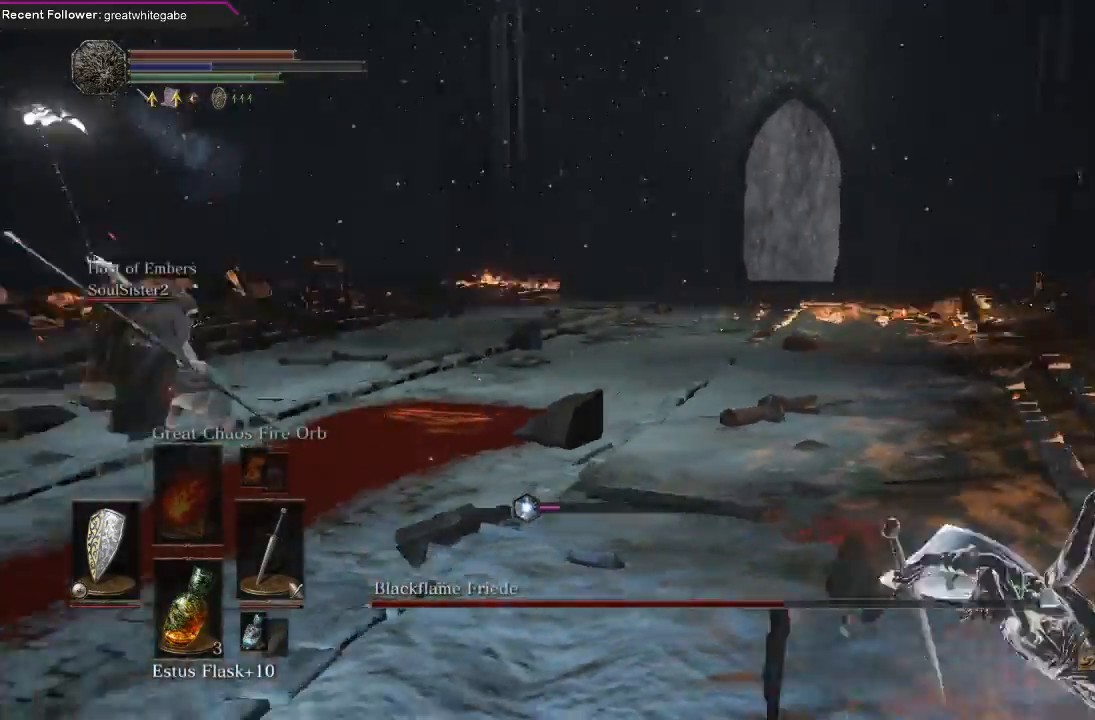
{"buttons": [], "left_stick": "down", "right_stick": "left", "events": [[133, "right_stick", "center"], [400, "right_stick", "left"]]}
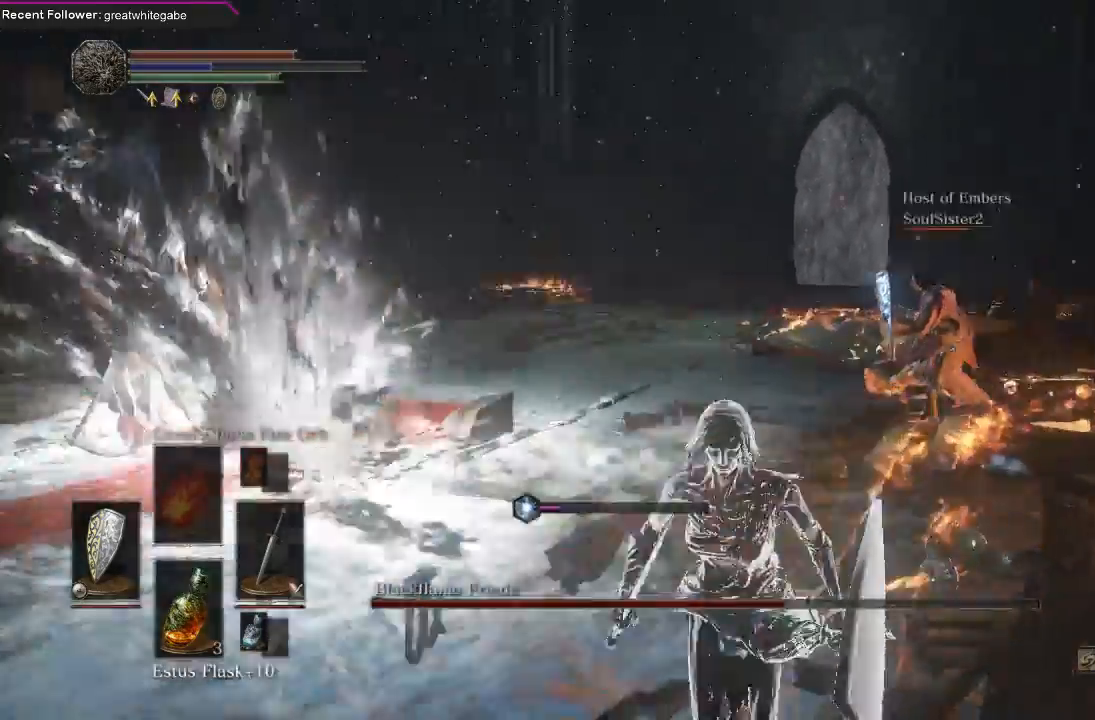
{"buttons": [], "left_stick": "down-right", "right_stick": "center", "events": [[100, "right_stick", "center"], [167, "left_stick", "down-right"], [200, "B", "down"], [267, "B", "up"], [300, "B", "down"], [400, "B", "up"]]}
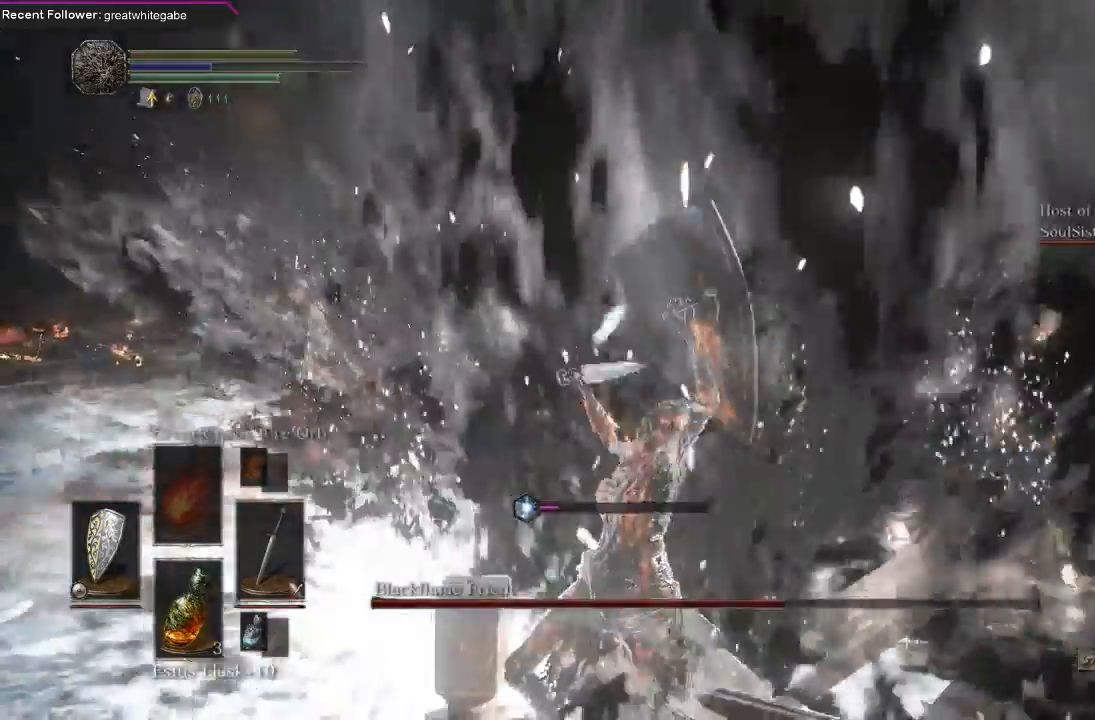
{"buttons": [], "left_stick": "center", "right_stick": "center", "events": [[100, "left_stick", "center"], [200, "right_stick", "left"], [367, "right_stick", "center"]]}
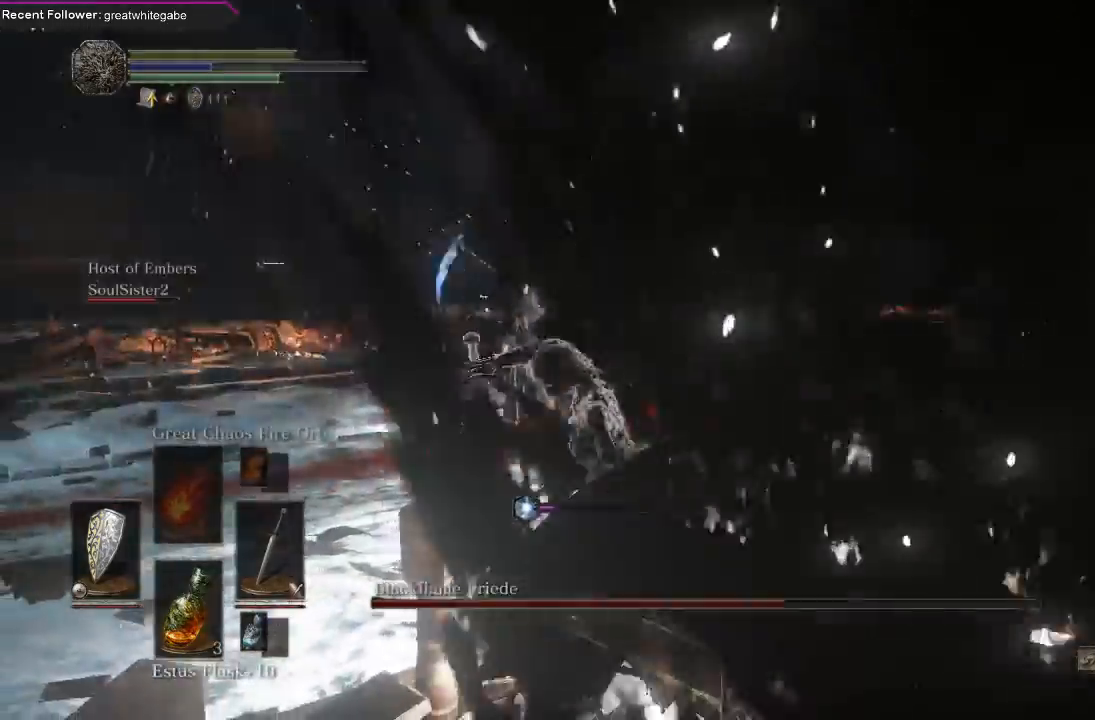
{"buttons": [], "left_stick": "center", "right_stick": "center", "events": []}
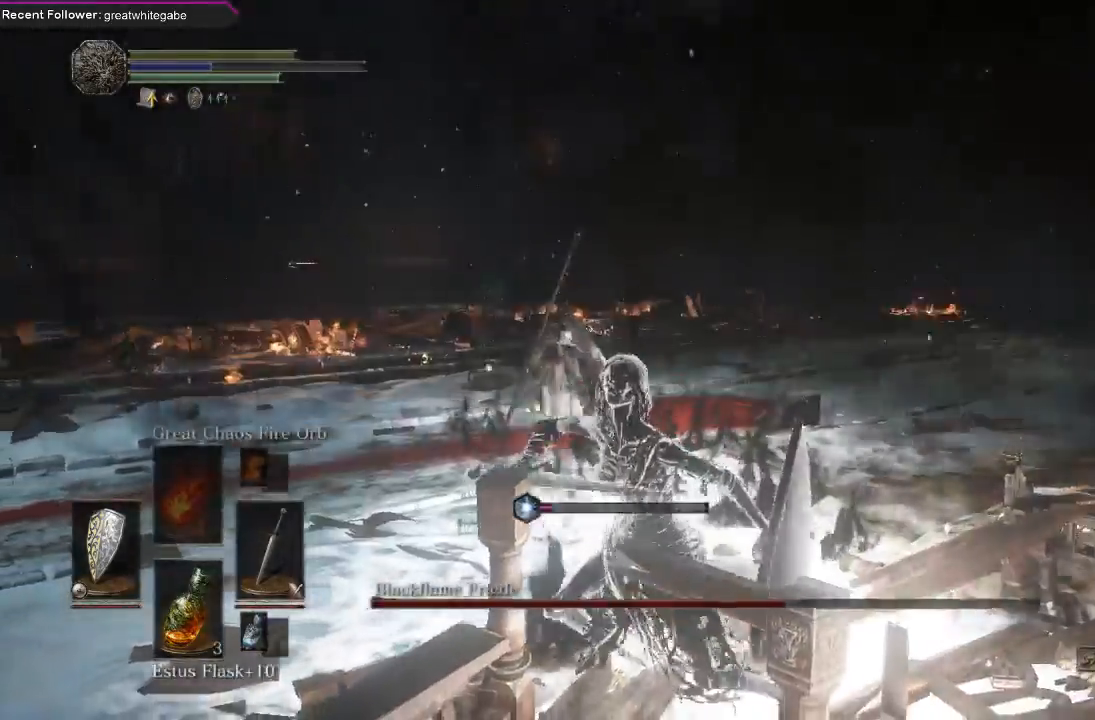
{"buttons": [], "left_stick": "center", "right_stick": "center", "events": []}
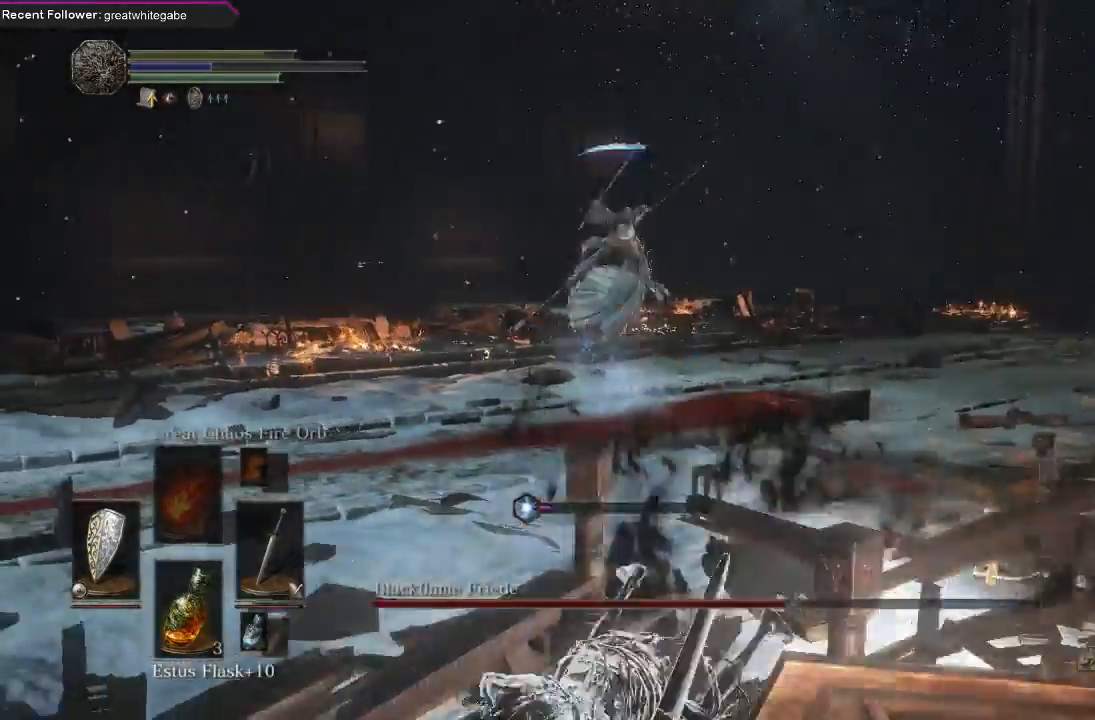
{"buttons": [], "left_stick": "center", "right_stick": "center", "events": []}
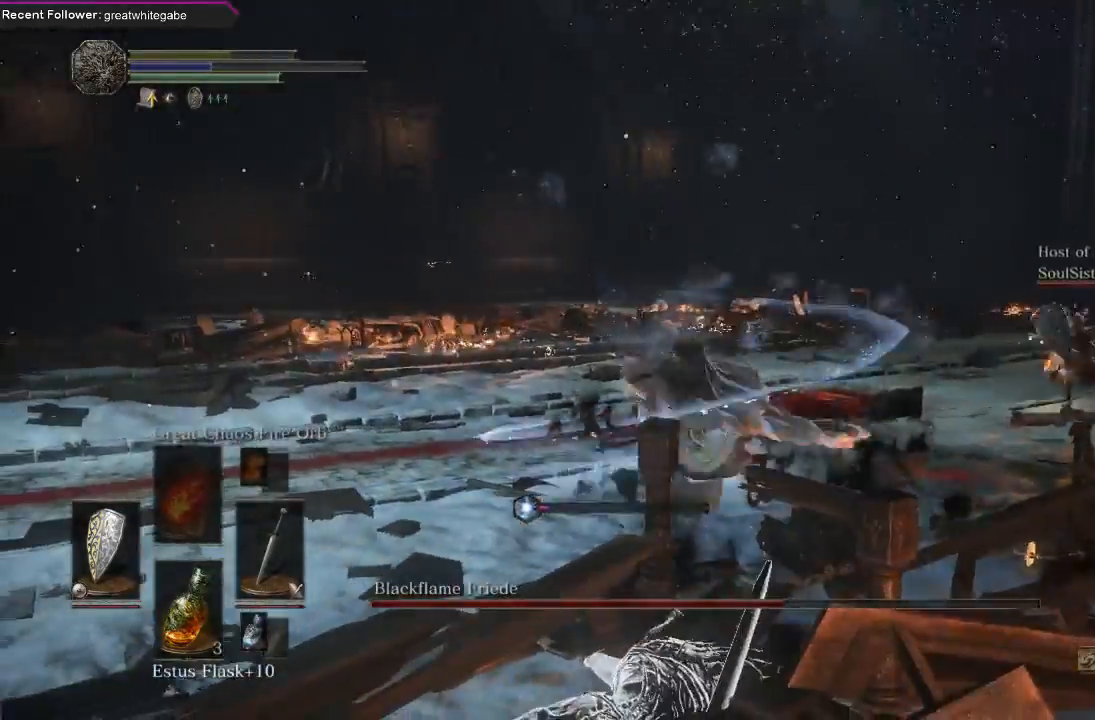
{"buttons": [], "left_stick": "center", "right_stick": "center", "events": []}
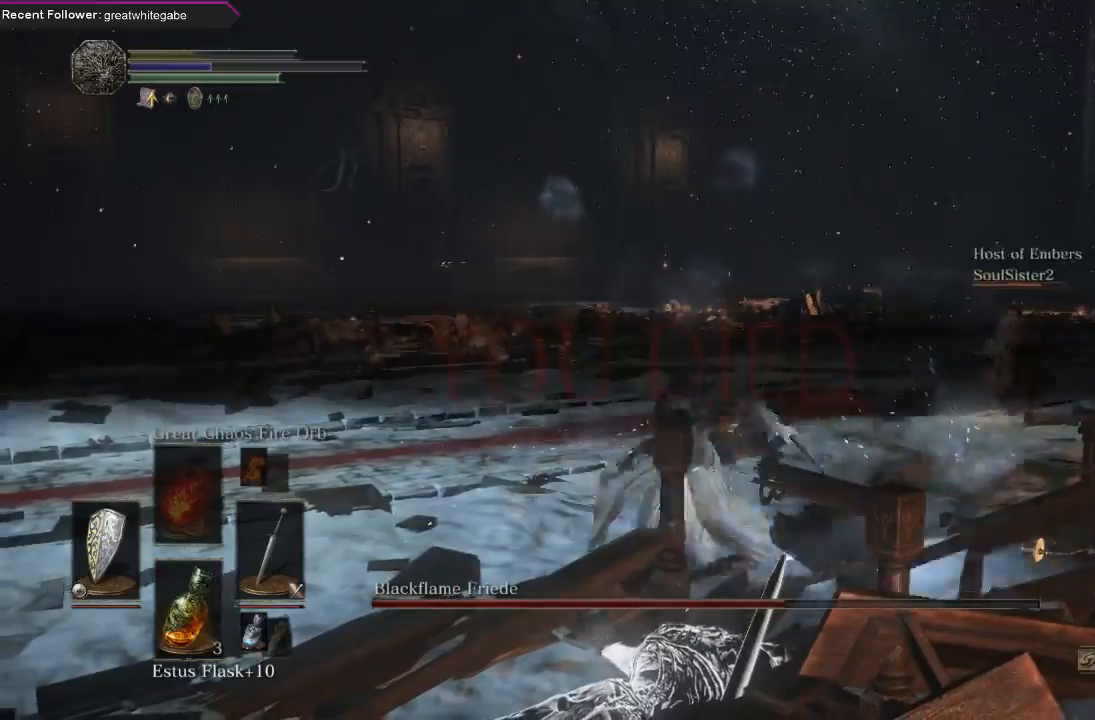
{"buttons": [], "left_stick": "center", "right_stick": "center", "events": [[267, "right_stick", "left"], [433, "right_stick", "center"]]}
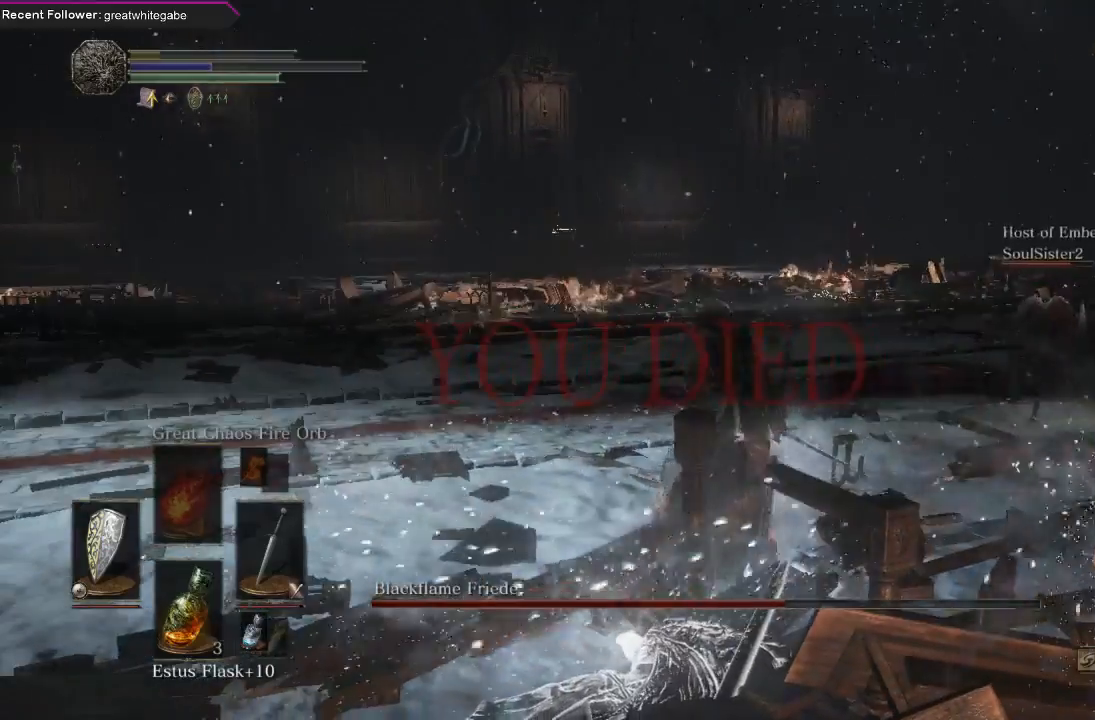
{"buttons": [], "left_stick": "center", "right_stick": "left", "events": [[333, "right_stick", "left"]]}
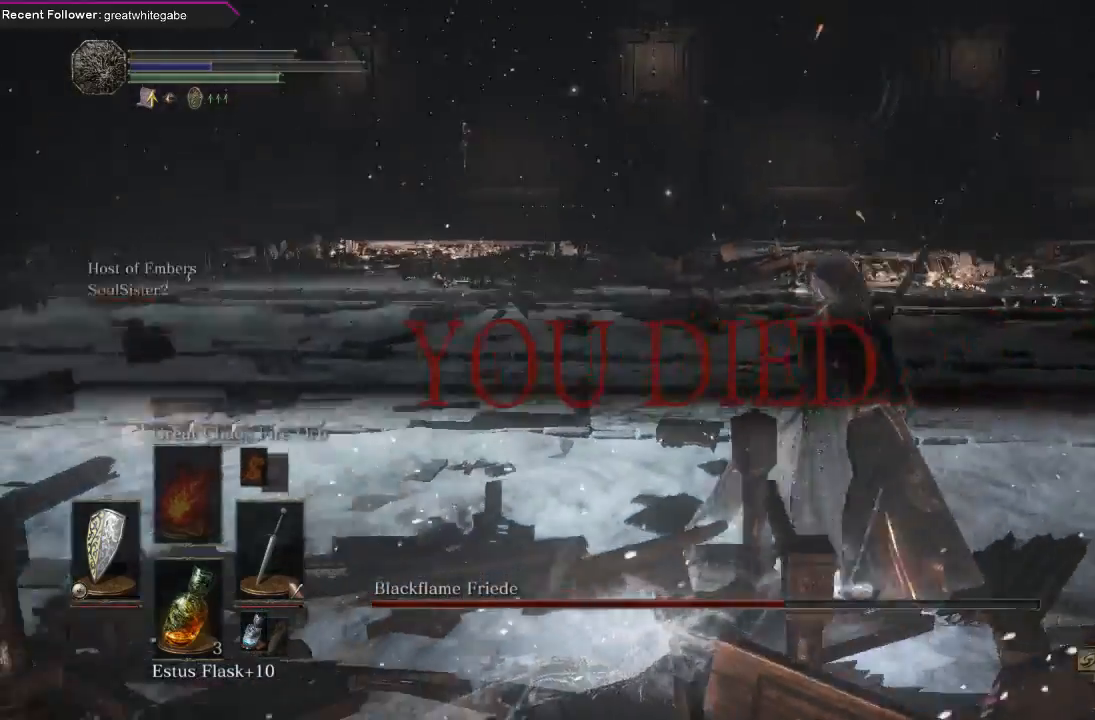
{"buttons": [], "left_stick": "center", "right_stick": "left", "events": [[67, "right_stick", "center"], [367, "right_stick", "left"]]}
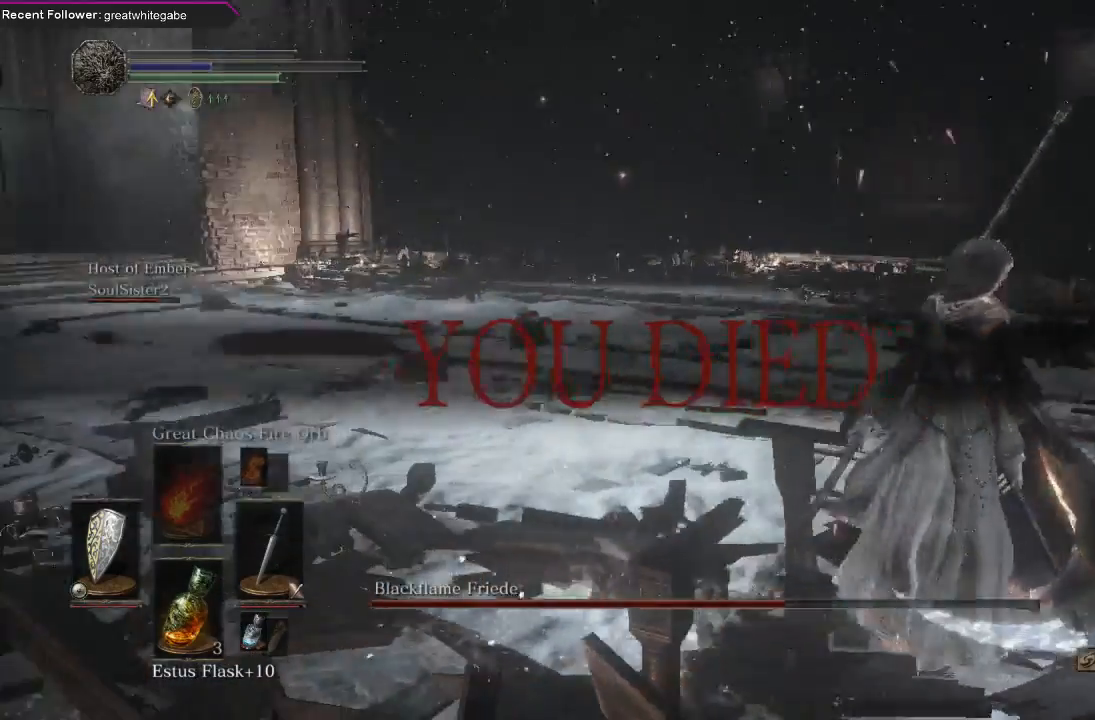
{"buttons": [], "left_stick": "center", "right_stick": "center", "events": [[133, "right_stick", "center"]]}
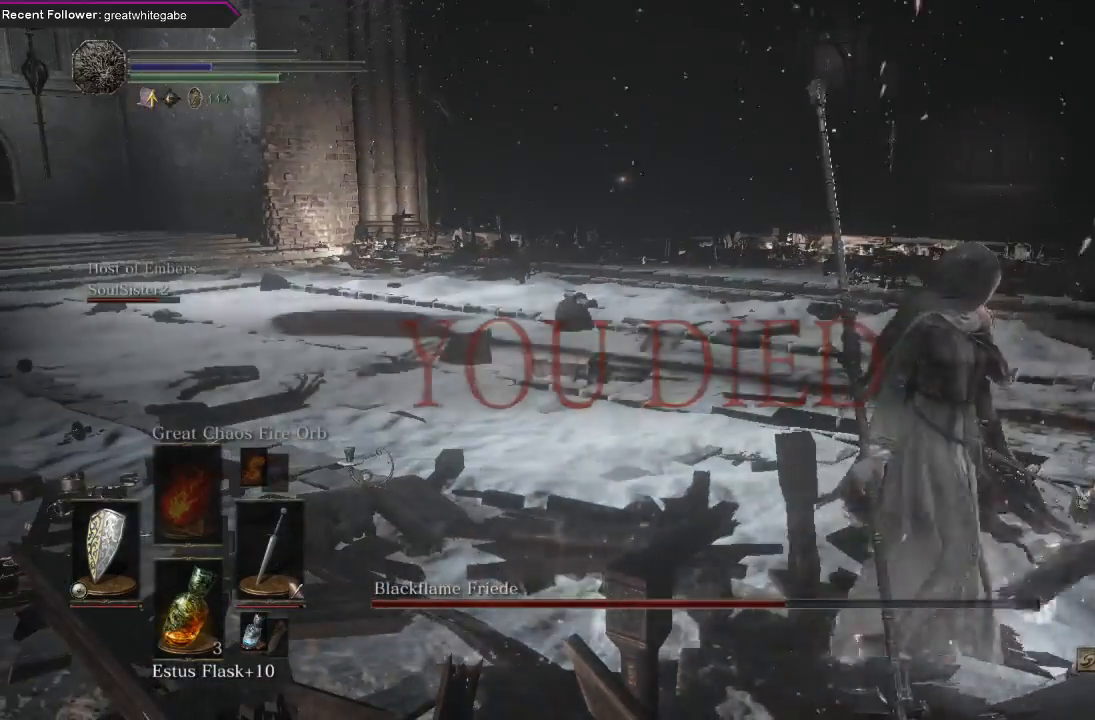
{"buttons": [], "left_stick": "center", "right_stick": "center", "events": []}
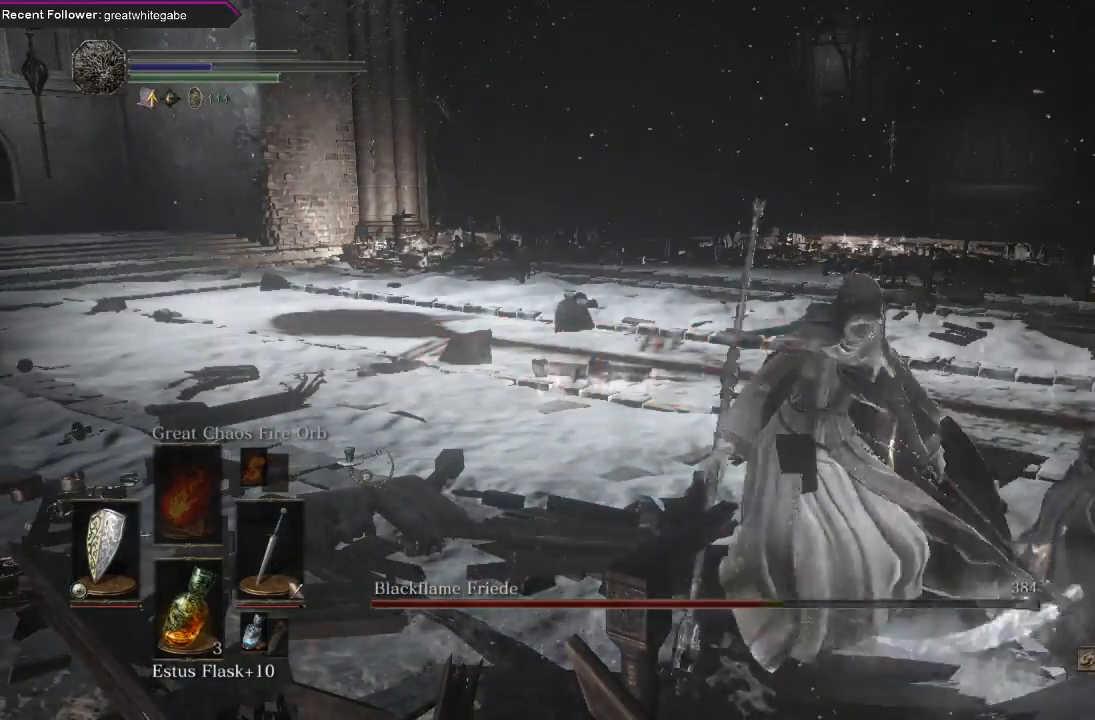
{"buttons": [], "left_stick": "center", "right_stick": "center", "events": []}
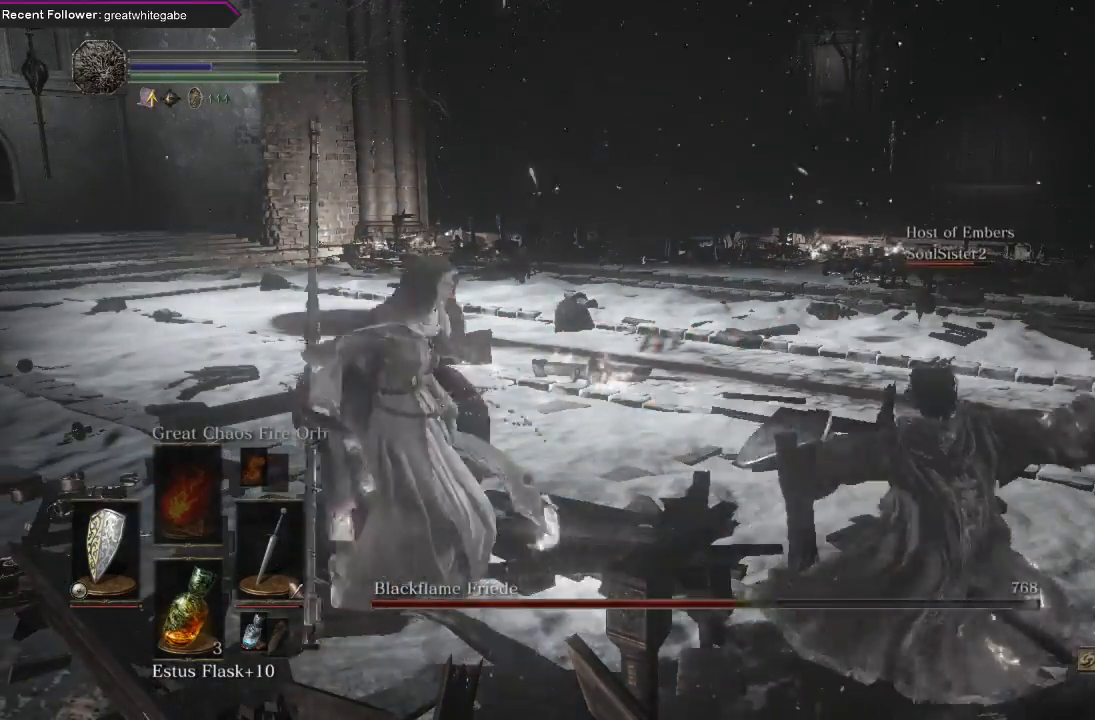
{"buttons": [], "left_stick": "center", "right_stick": "center", "events": []}
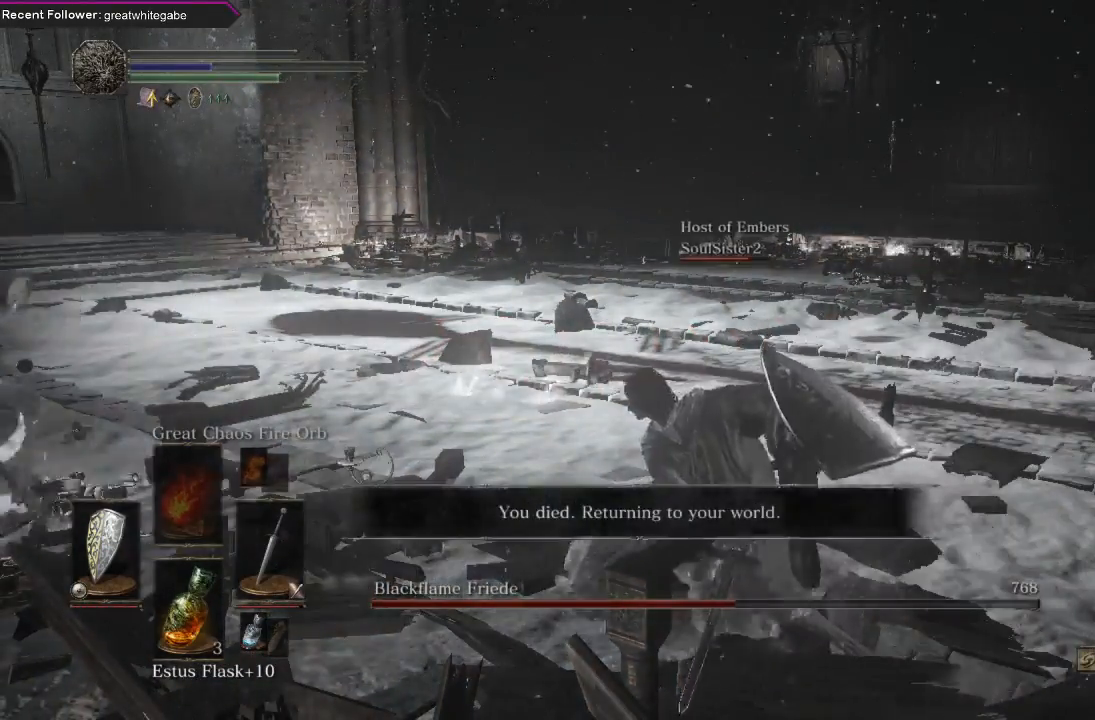
{"buttons": [], "left_stick": "center", "right_stick": "center", "events": []}
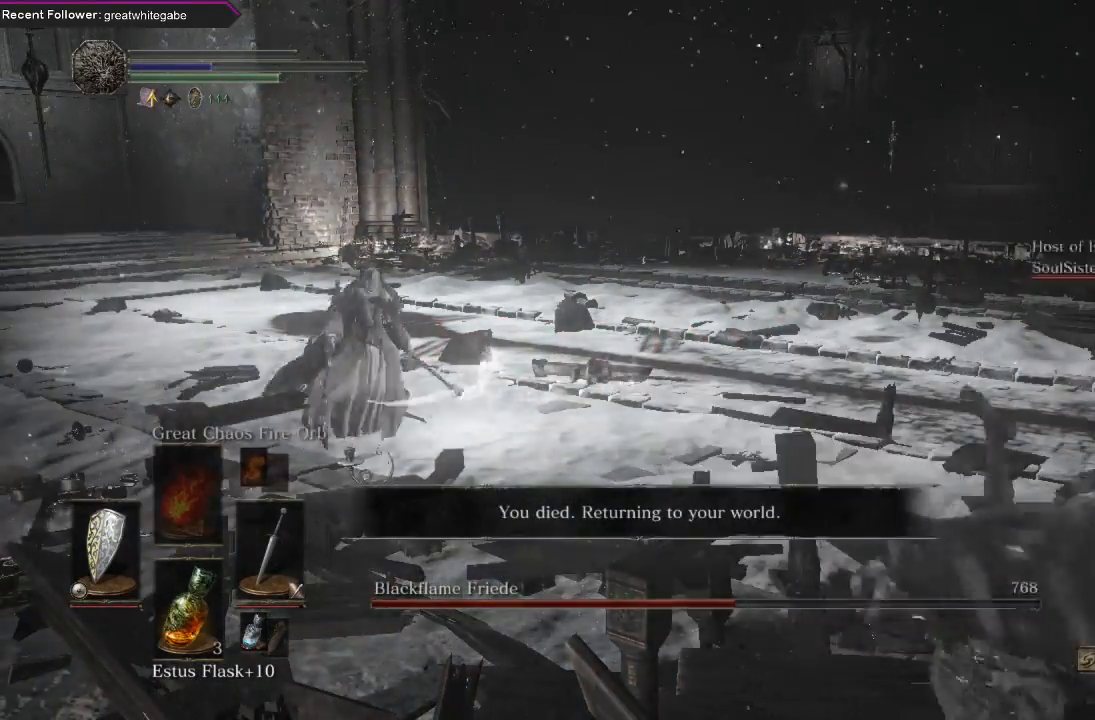
{"buttons": [], "left_stick": "center", "right_stick": "right", "events": [[133, "right_stick", "up-left"], [367, "right_stick", "center"], [500, "right_stick", "right"]]}
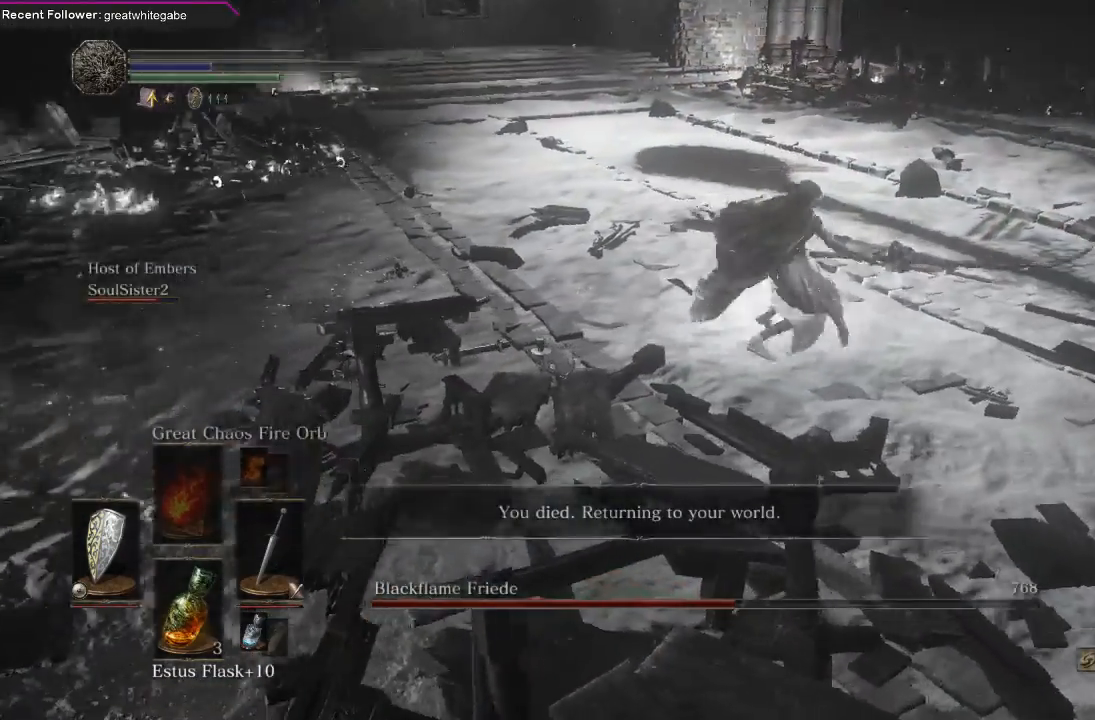
{"buttons": [], "left_stick": "center", "right_stick": "center", "events": [[400, "right_stick", "center"]]}
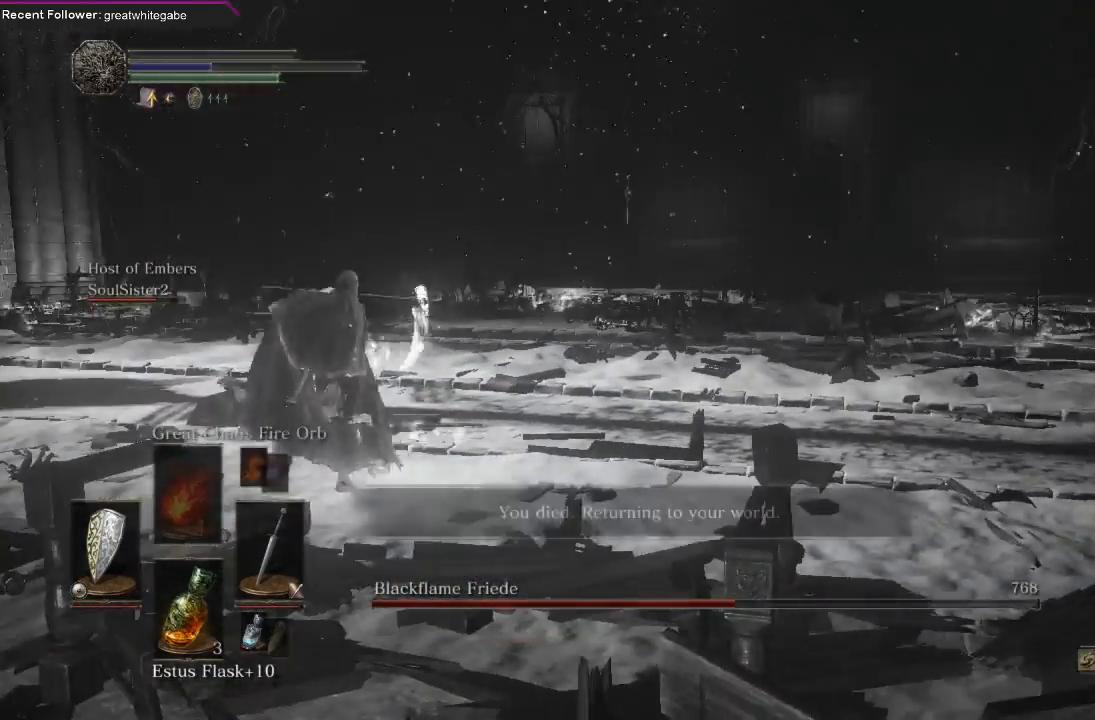
{"buttons": [], "left_stick": "center", "right_stick": "center", "events": []}
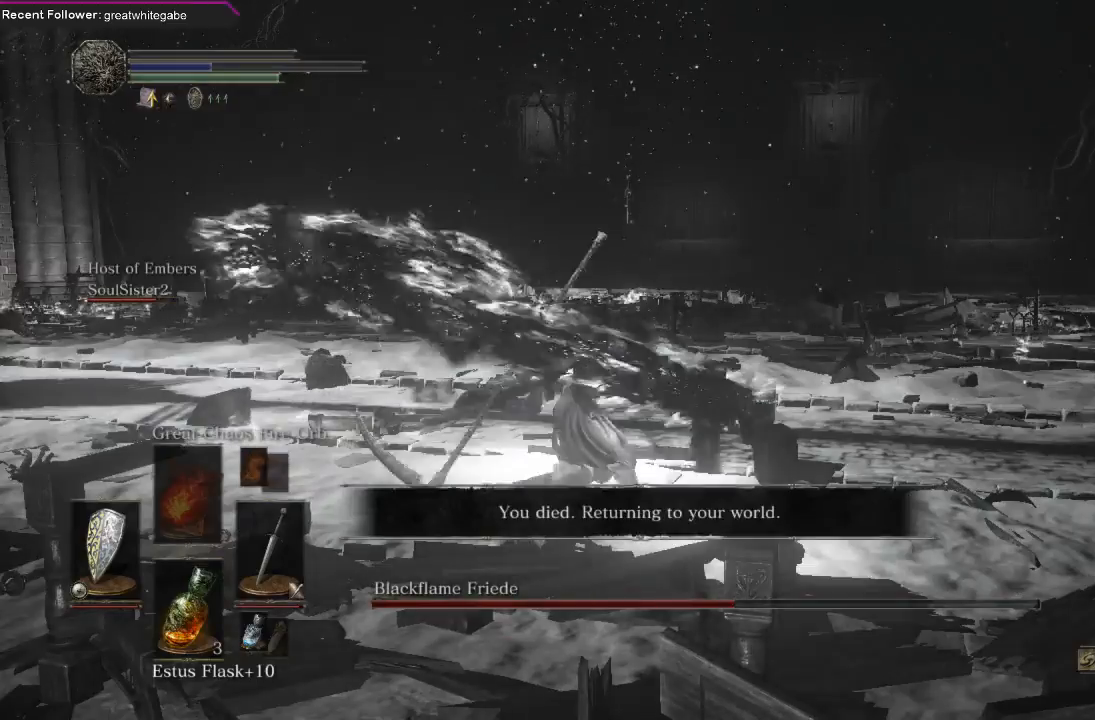
{"buttons": [], "left_stick": "center", "right_stick": "center", "events": []}